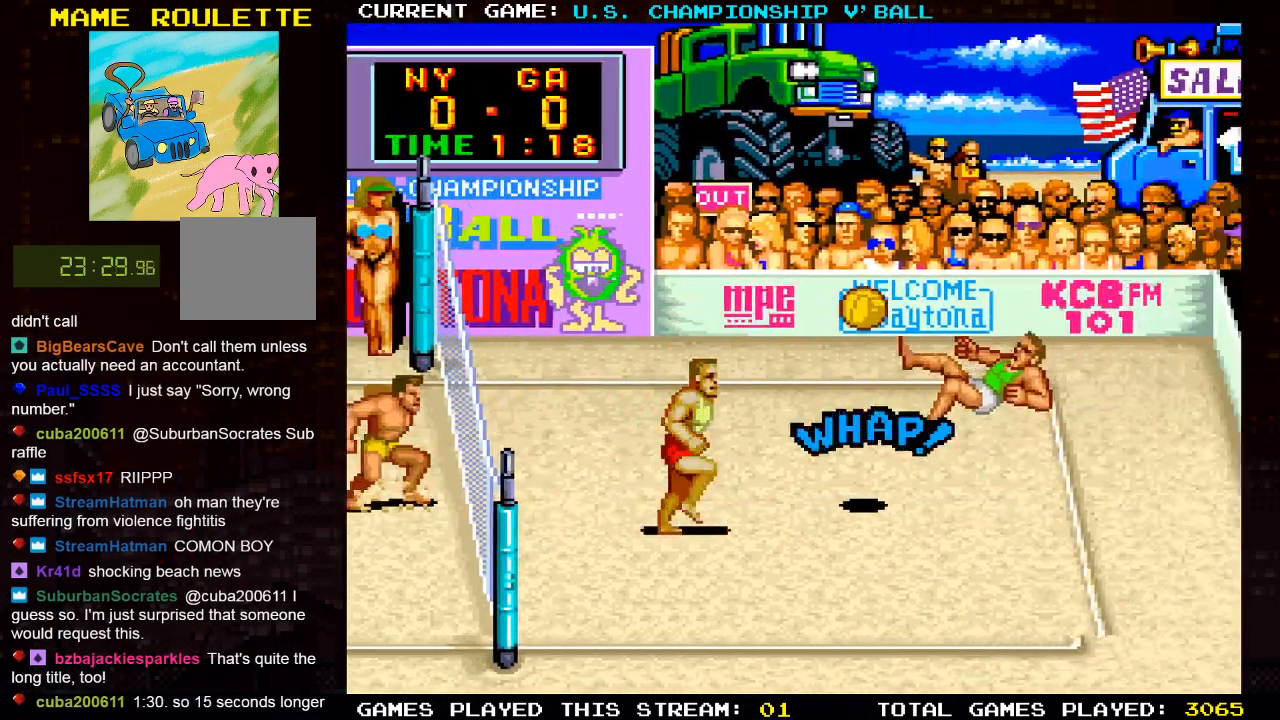
Gameplay with a controller (PlayStation layout); each line is a JSON object with the inputs held at the frame after it. "events" lists button and stick changes between this image and that frame as [ms after this image, input, new state], when the widget could be followed in between.
{"buttons": [], "left_stick": "center", "right_stick": "center", "events": [[100, "DPAD_RIGHT", "up"]]}
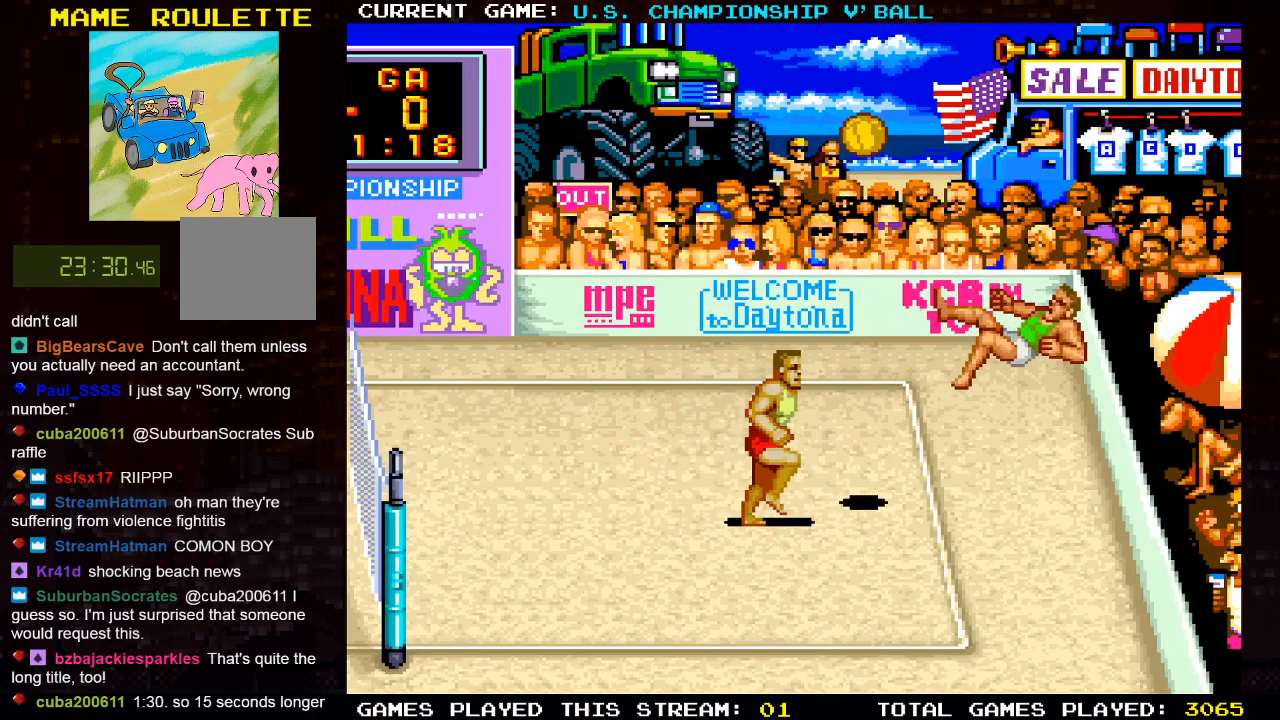
{"buttons": [], "left_stick": "center", "right_stick": "center", "events": []}
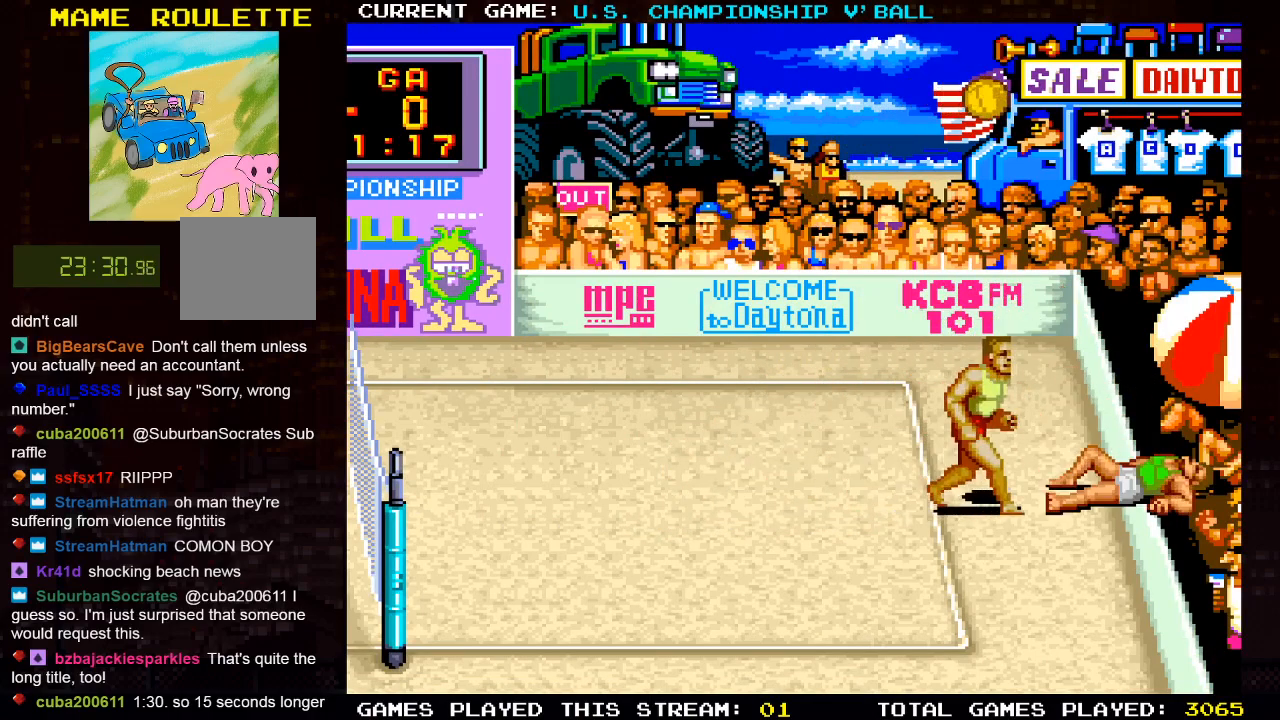
{"buttons": [], "left_stick": "center", "right_stick": "center", "events": []}
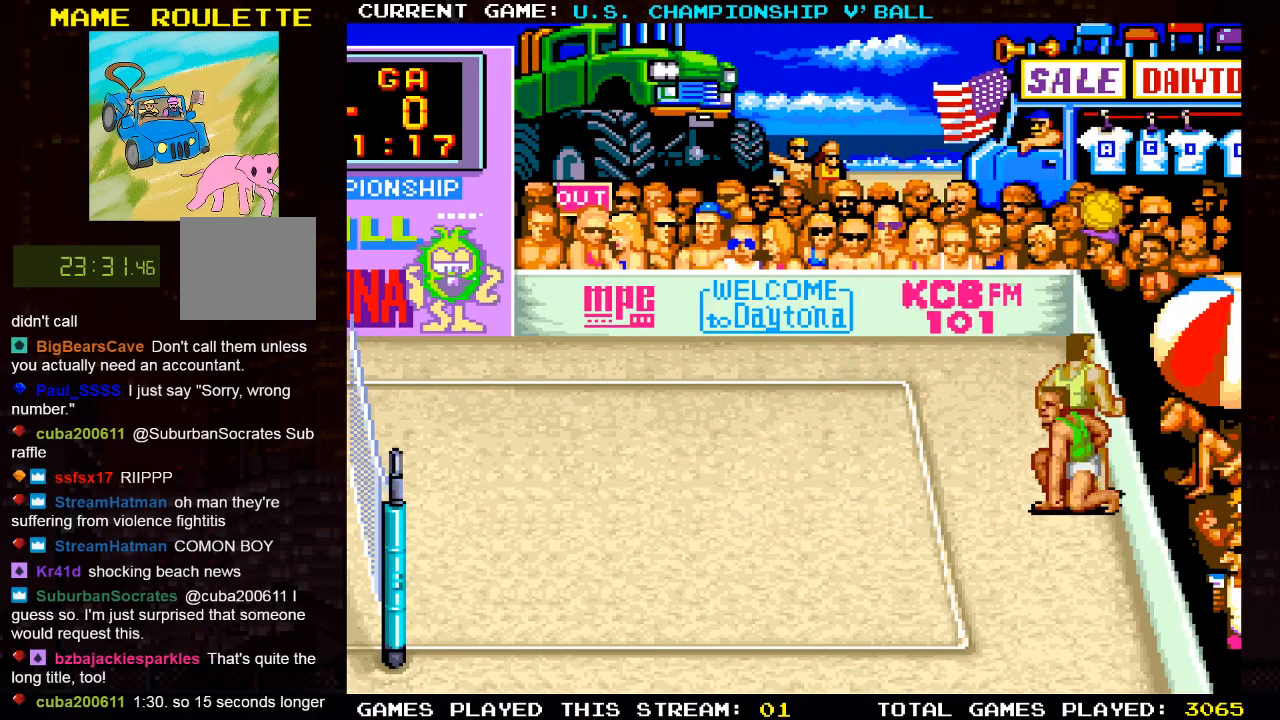
{"buttons": [], "left_stick": "center", "right_stick": "center", "events": []}
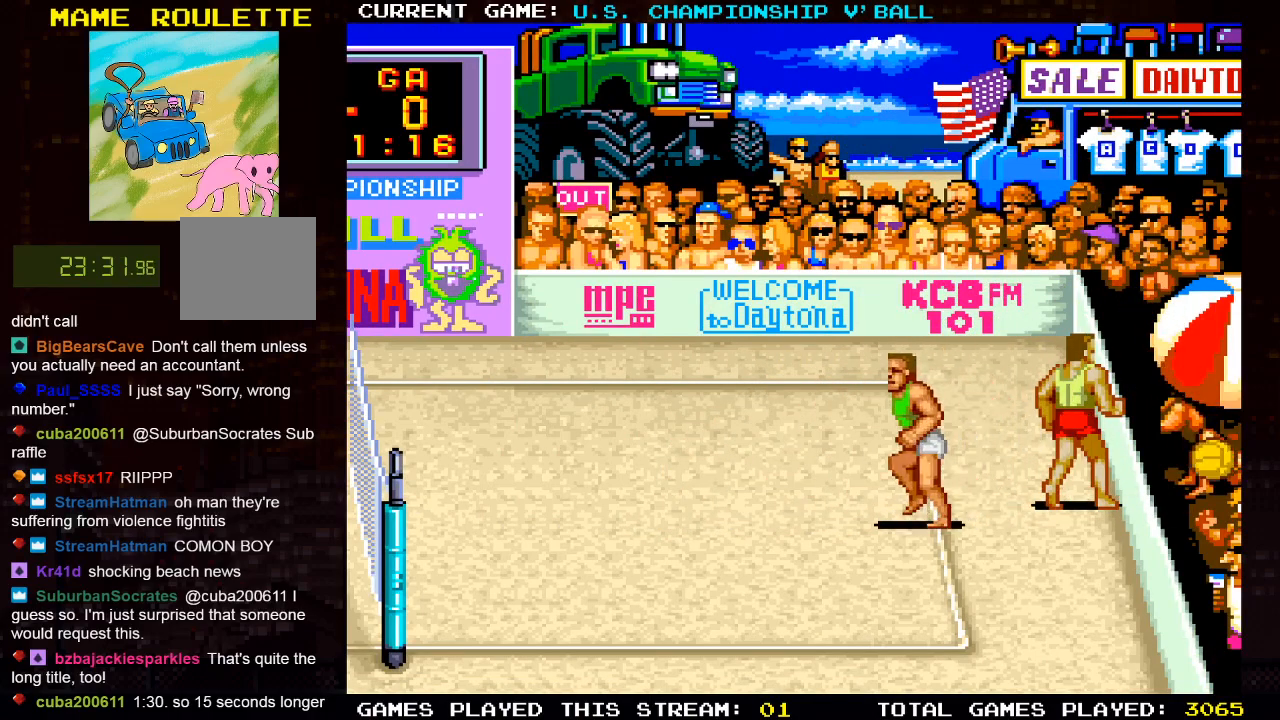
{"buttons": [], "left_stick": "center", "right_stick": "center", "events": []}
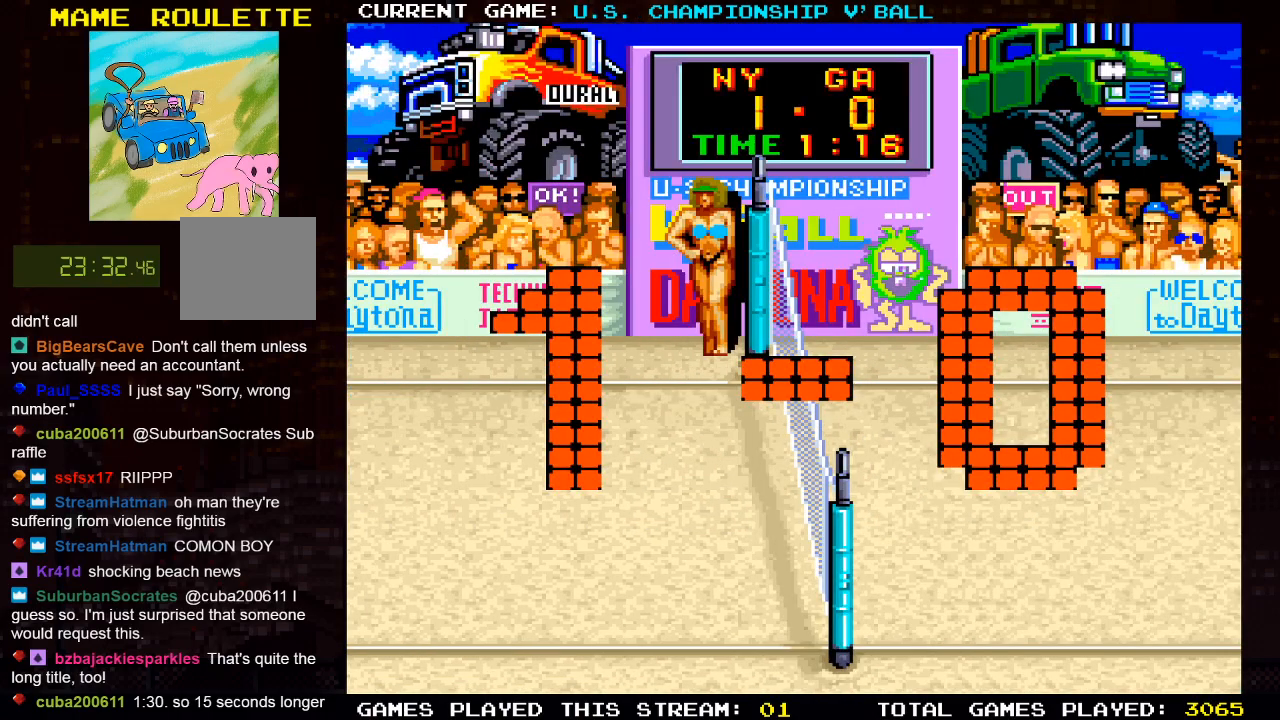
{"buttons": [], "left_stick": "center", "right_stick": "center", "events": []}
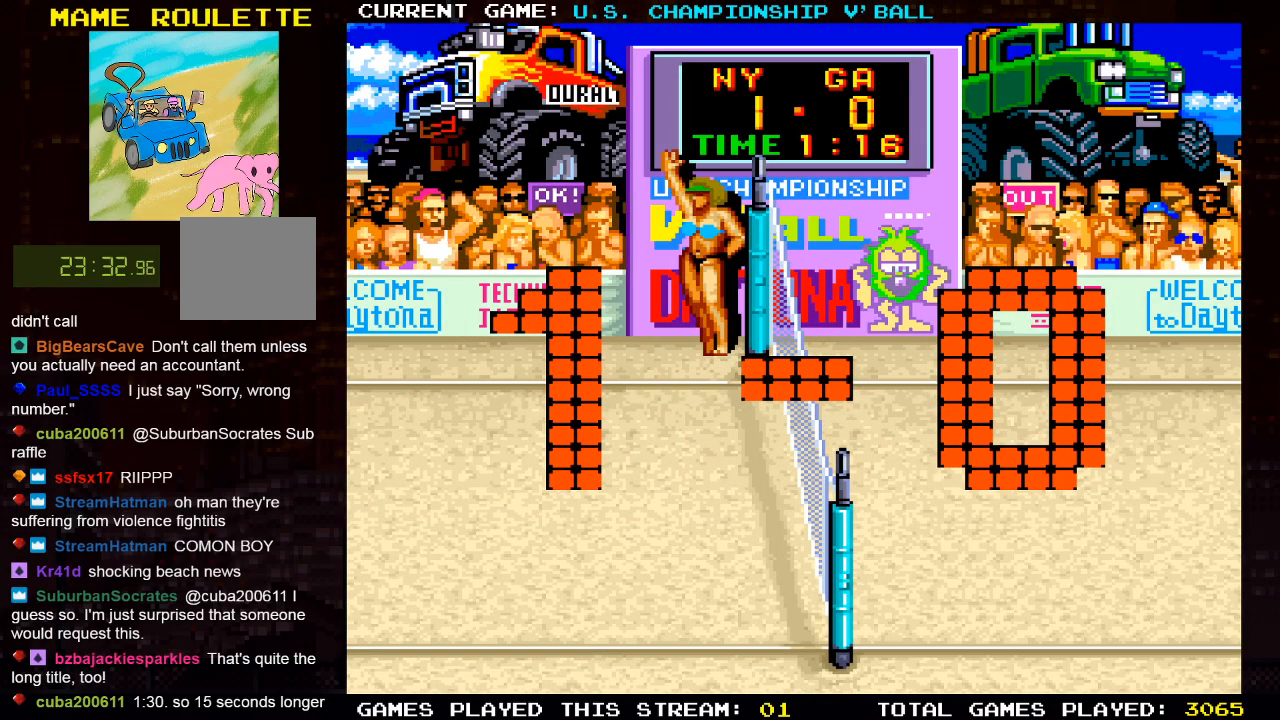
{"buttons": [], "left_stick": "center", "right_stick": "center", "events": []}
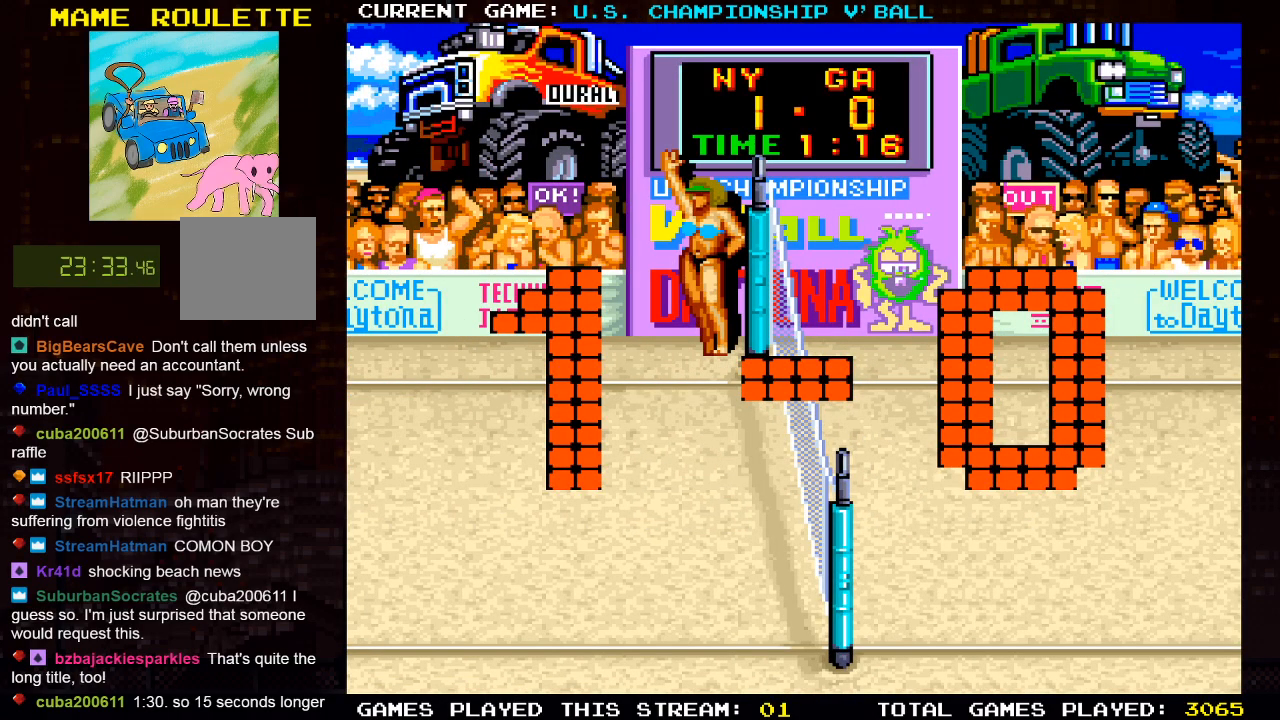
{"buttons": [], "left_stick": "center", "right_stick": "center", "events": []}
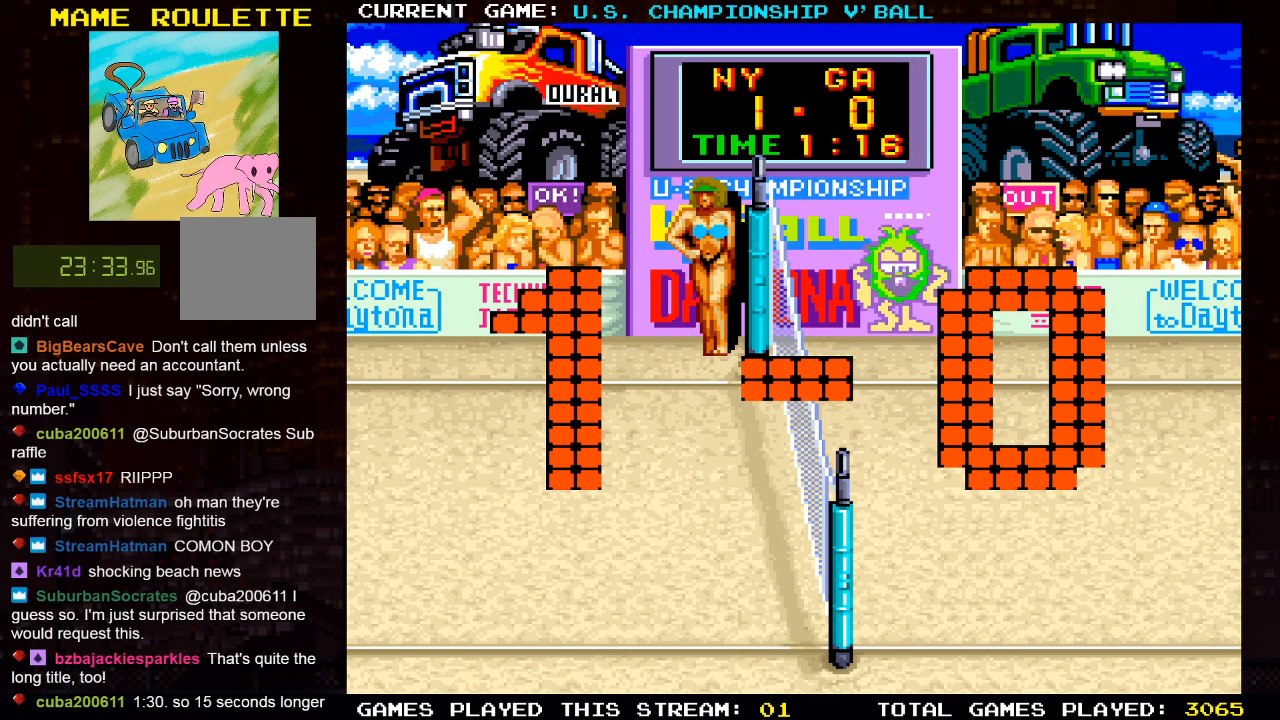
{"buttons": [], "left_stick": "center", "right_stick": "center", "events": []}
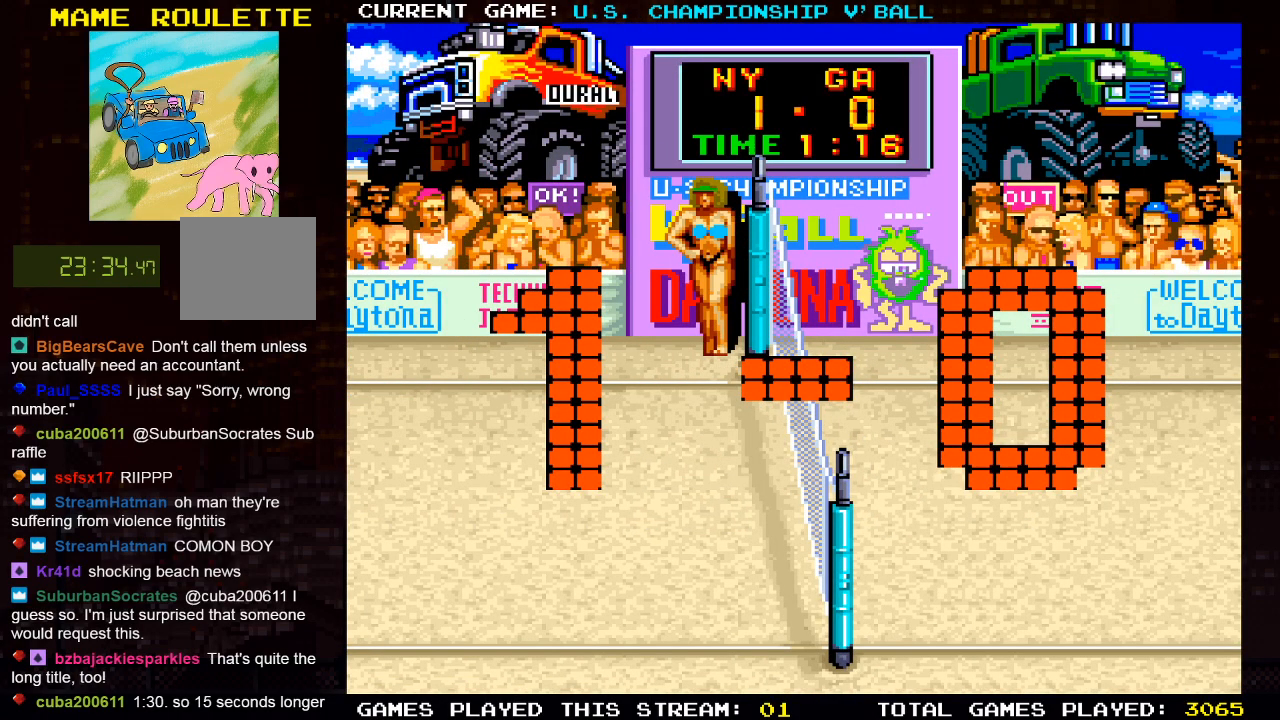
{"buttons": [], "left_stick": "center", "right_stick": "center", "events": []}
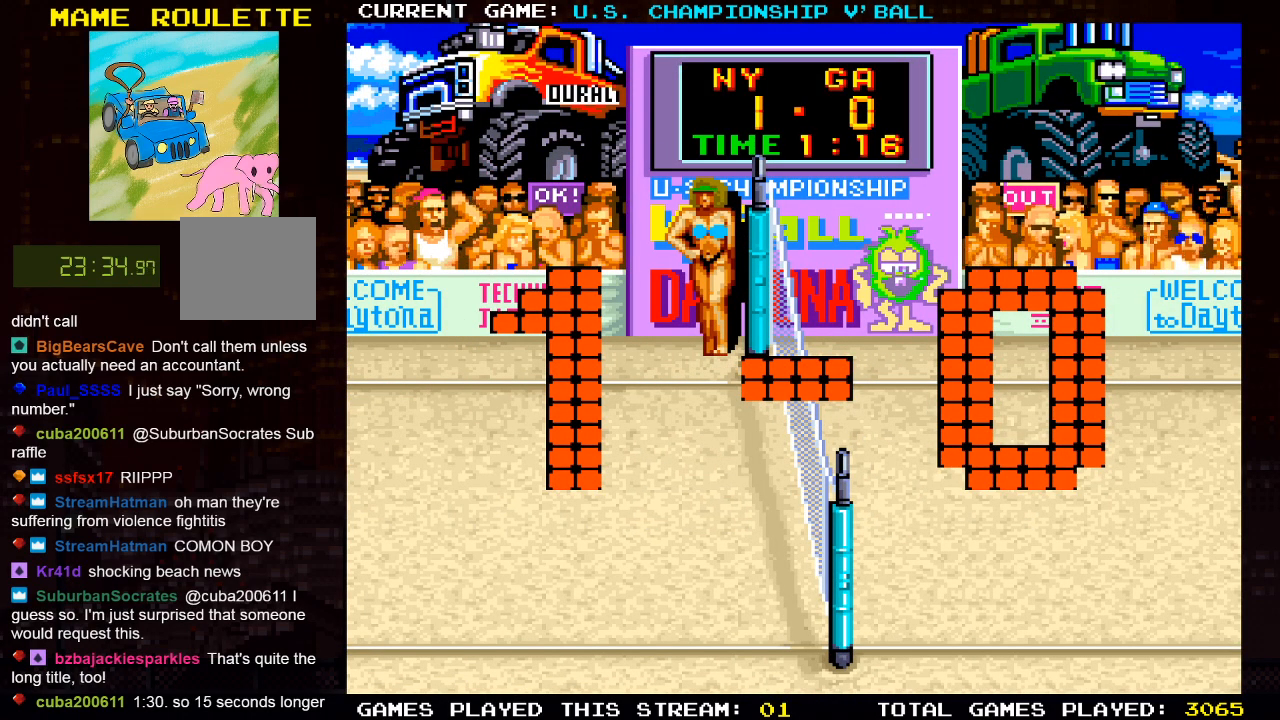
{"buttons": [], "left_stick": "center", "right_stick": "center", "events": []}
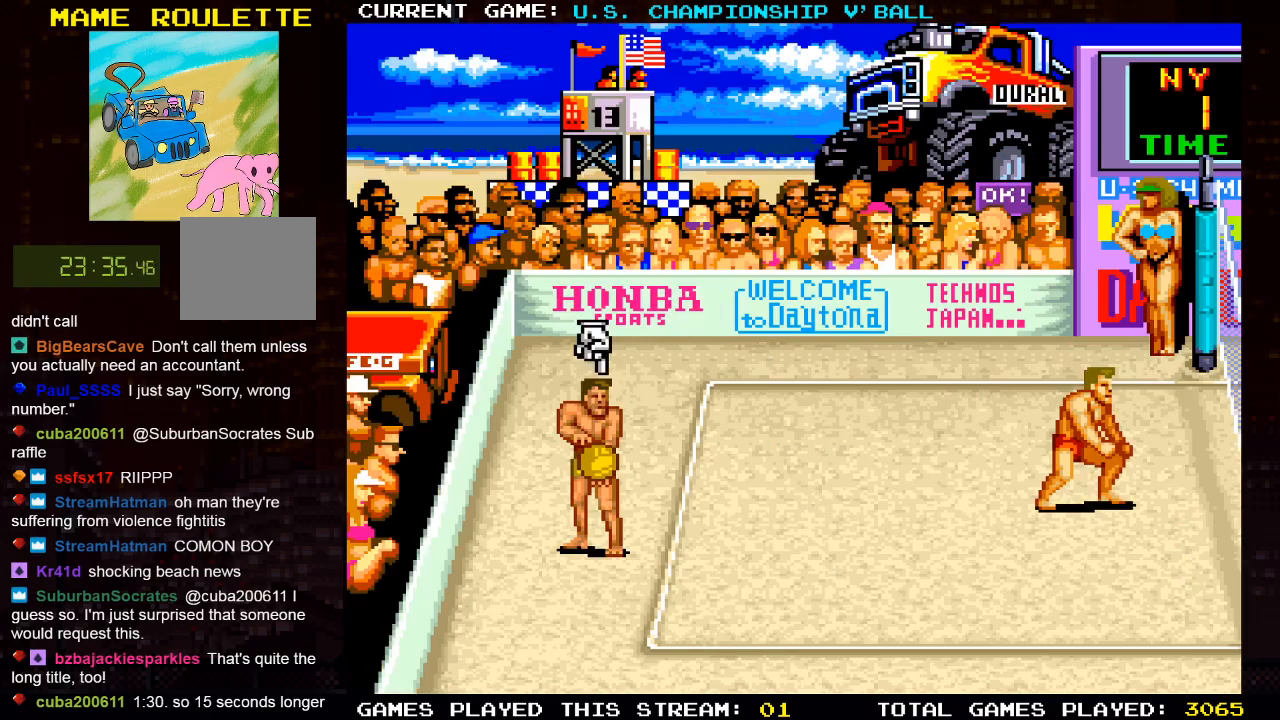
{"buttons": ["SQUARE"], "left_stick": "center", "right_stick": "center", "events": [[433, "SQUARE", "down"]]}
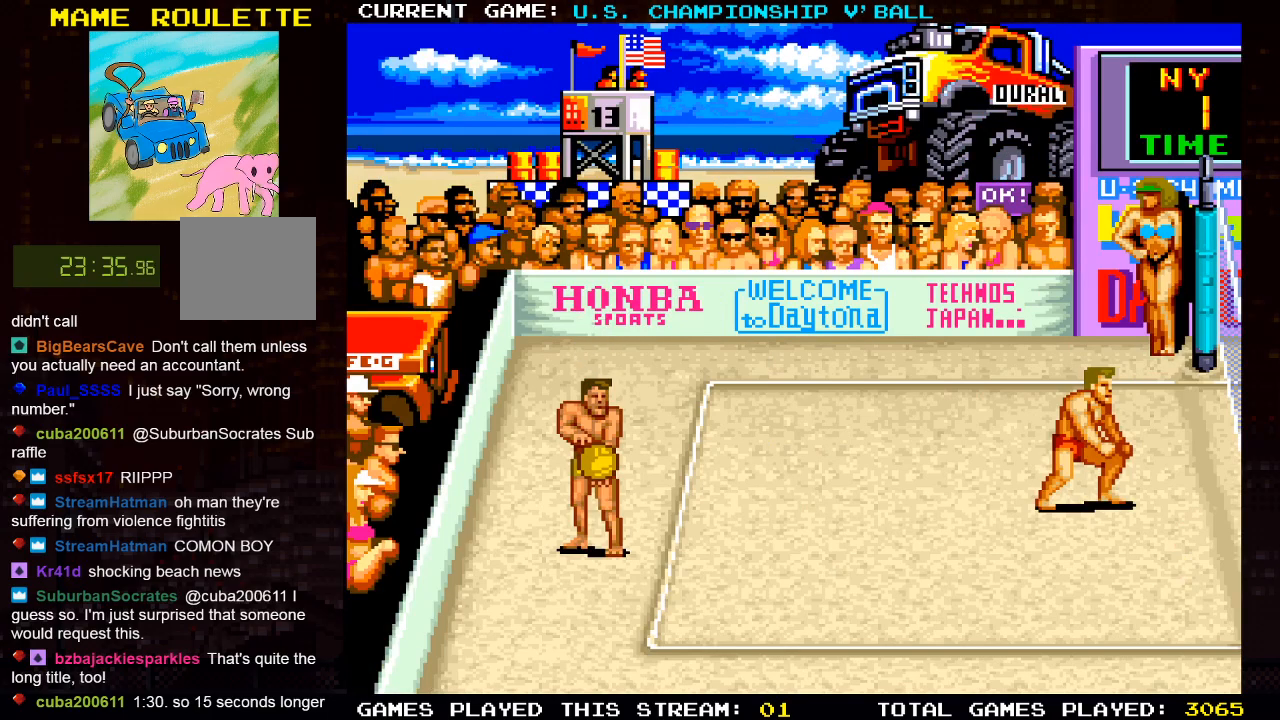
{"buttons": ["SQUARE"], "left_stick": "center", "right_stick": "center", "events": [[67, "SQUARE", "up"], [300, "SQUARE", "down"], [383, "SQUARE", "up"], [450, "SQUARE", "down"]]}
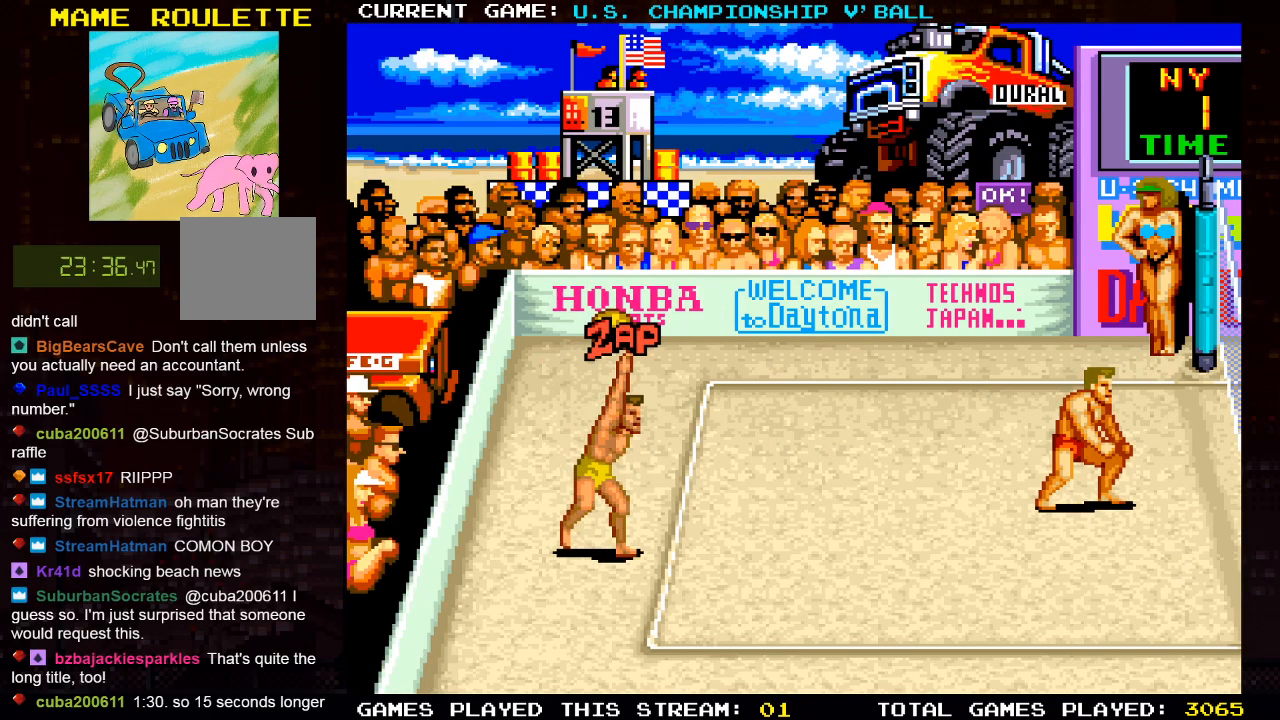
{"buttons": ["DPAD_RIGHT"], "left_stick": "center", "right_stick": "center", "events": [[33, "SQUARE", "up"], [417, "DPAD_RIGHT", "down"]]}
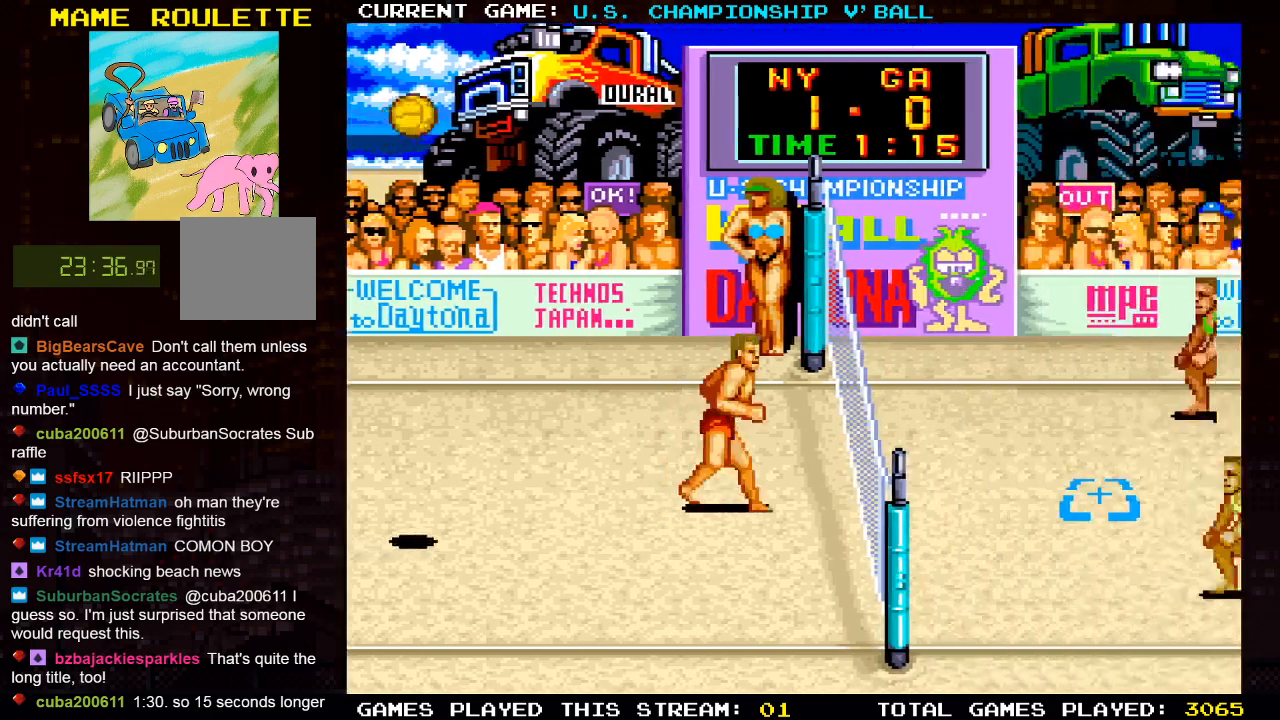
{"buttons": [], "left_stick": "center", "right_stick": "center", "events": [[267, "DPAD_RIGHT", "up"]]}
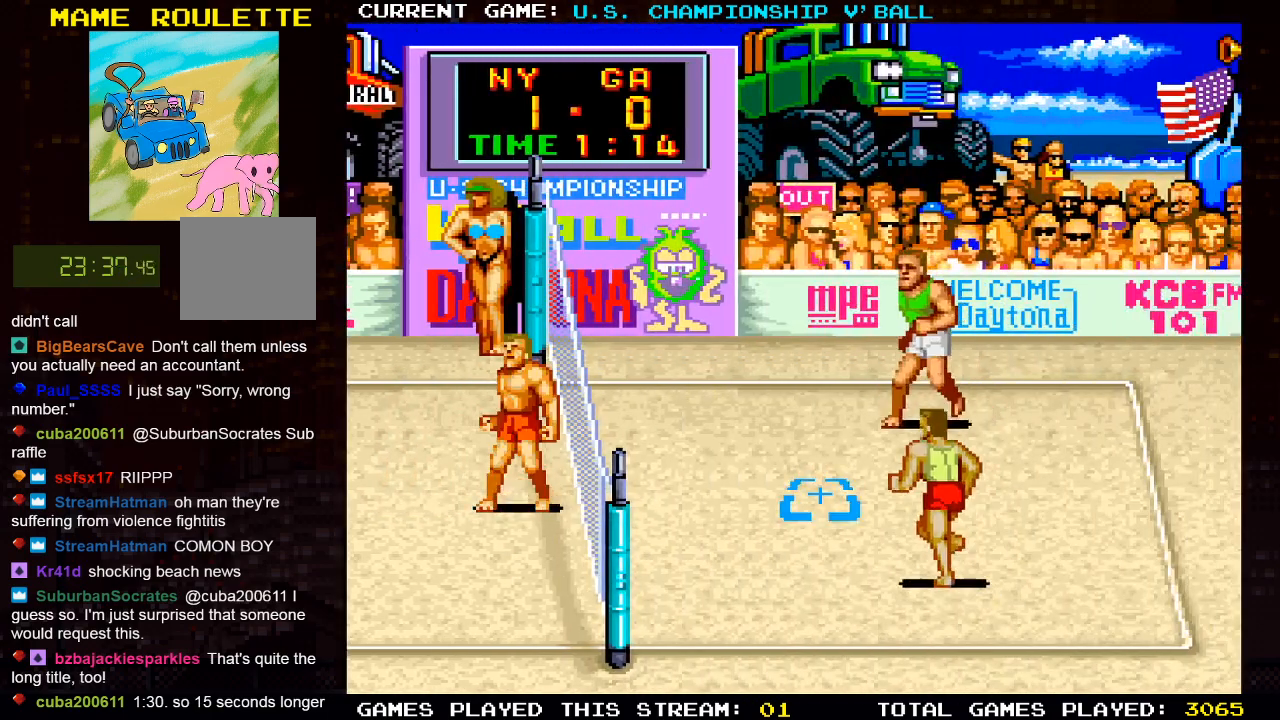
{"buttons": [], "left_stick": "center", "right_stick": "center", "events": []}
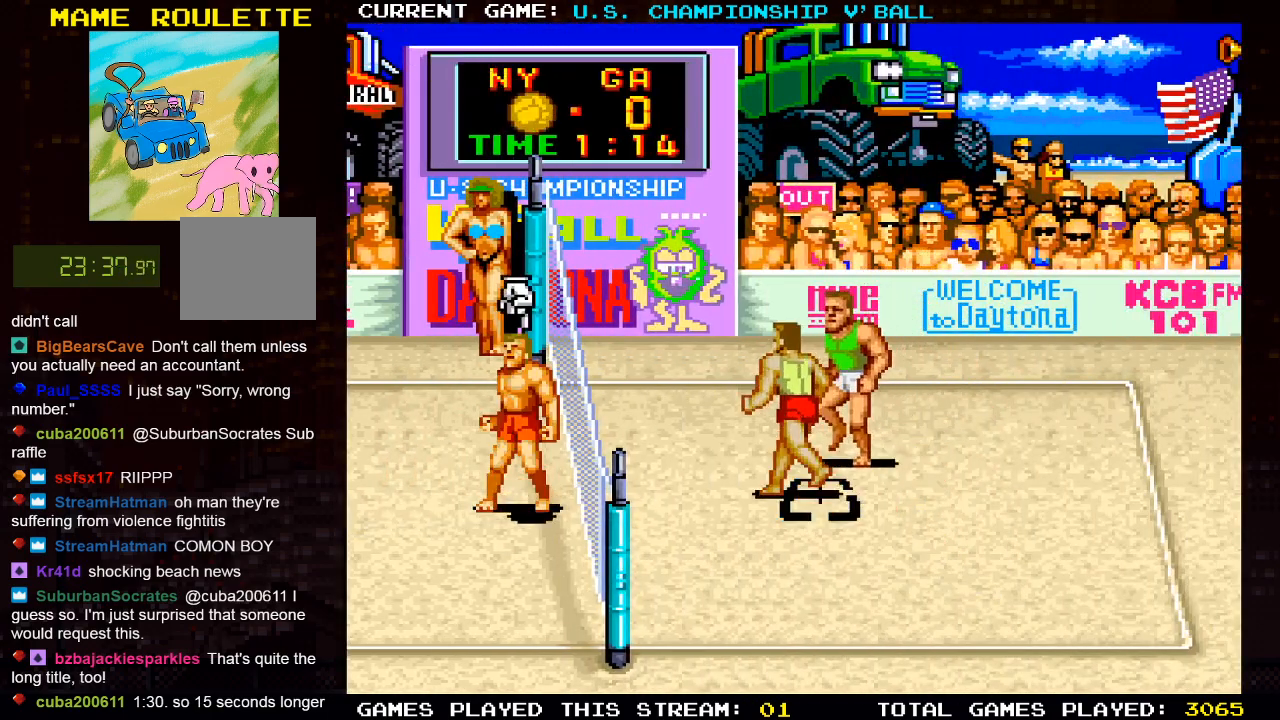
{"buttons": [], "left_stick": "center", "right_stick": "center", "events": []}
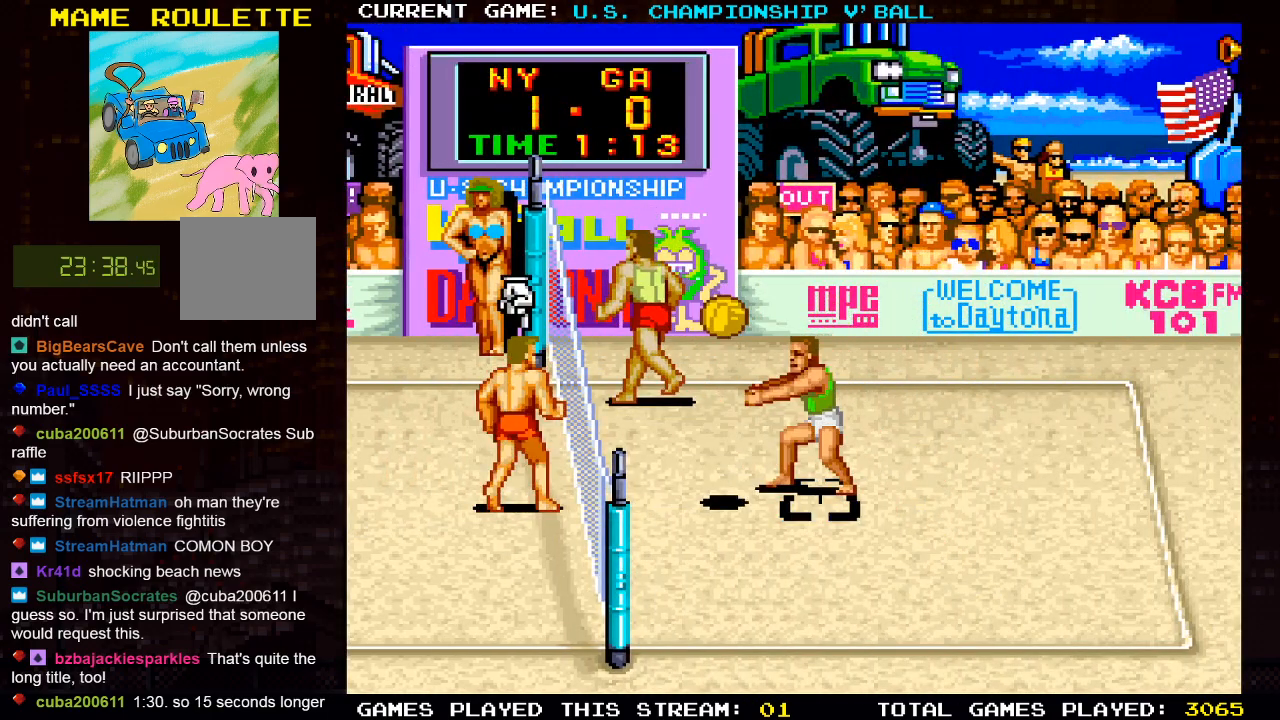
{"buttons": [], "left_stick": "center", "right_stick": "center", "events": []}
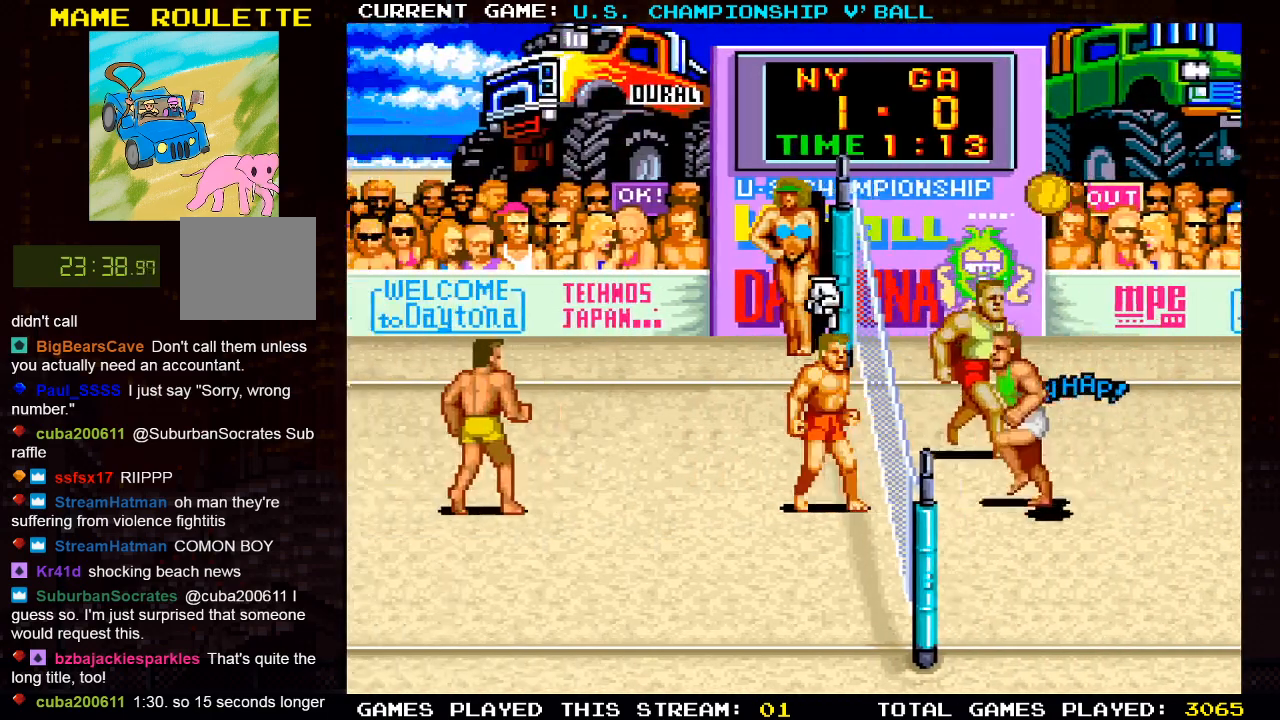
{"buttons": [], "left_stick": "center", "right_stick": "center", "events": []}
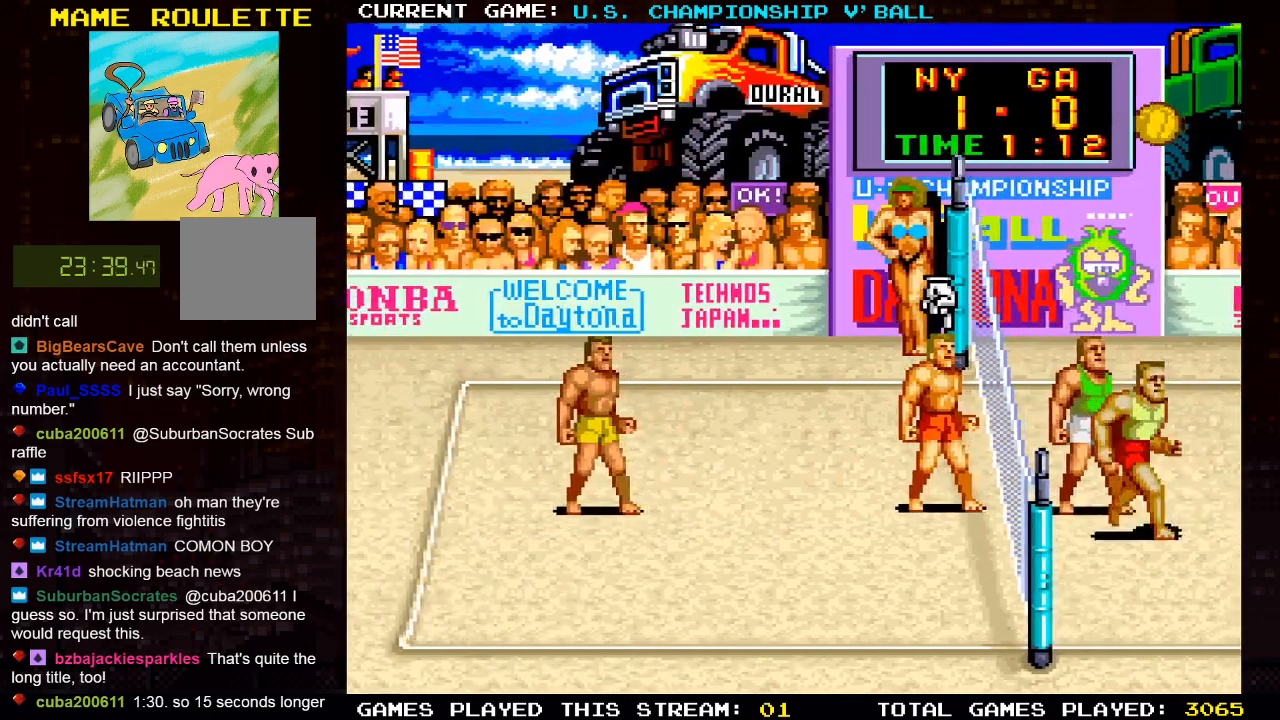
{"buttons": [], "left_stick": "center", "right_stick": "center", "events": []}
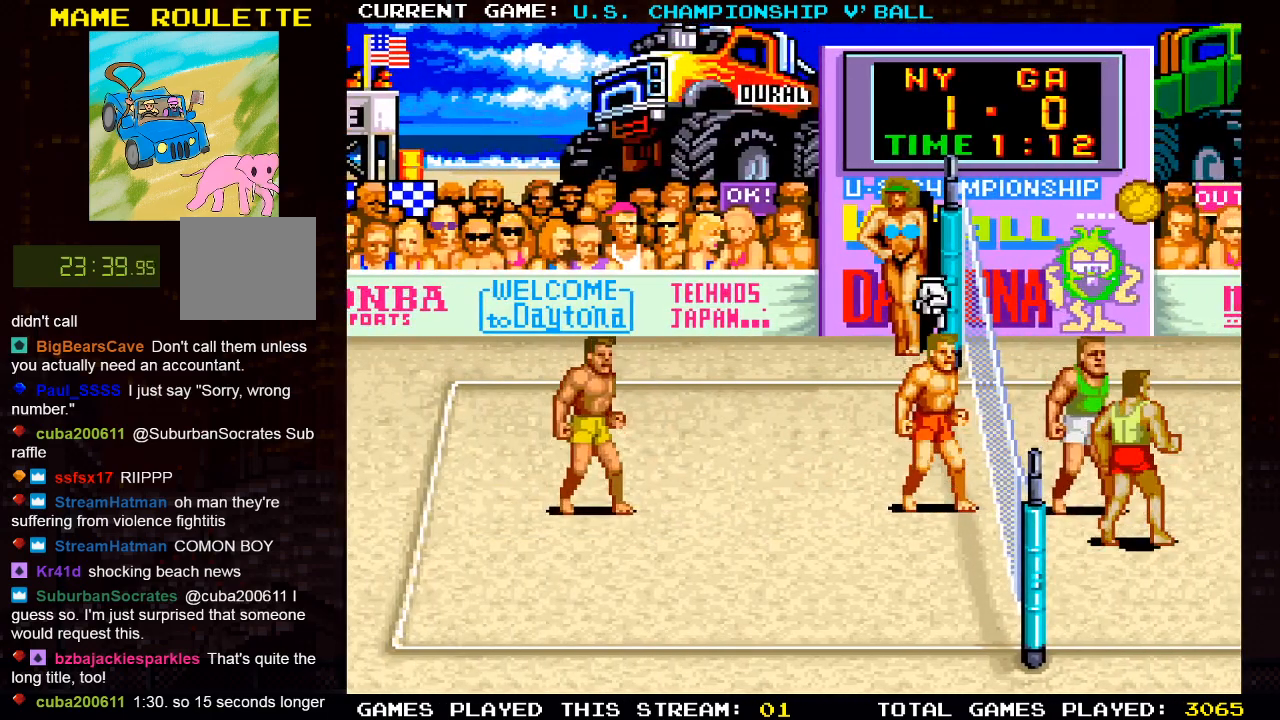
{"buttons": [], "left_stick": "center", "right_stick": "center", "events": []}
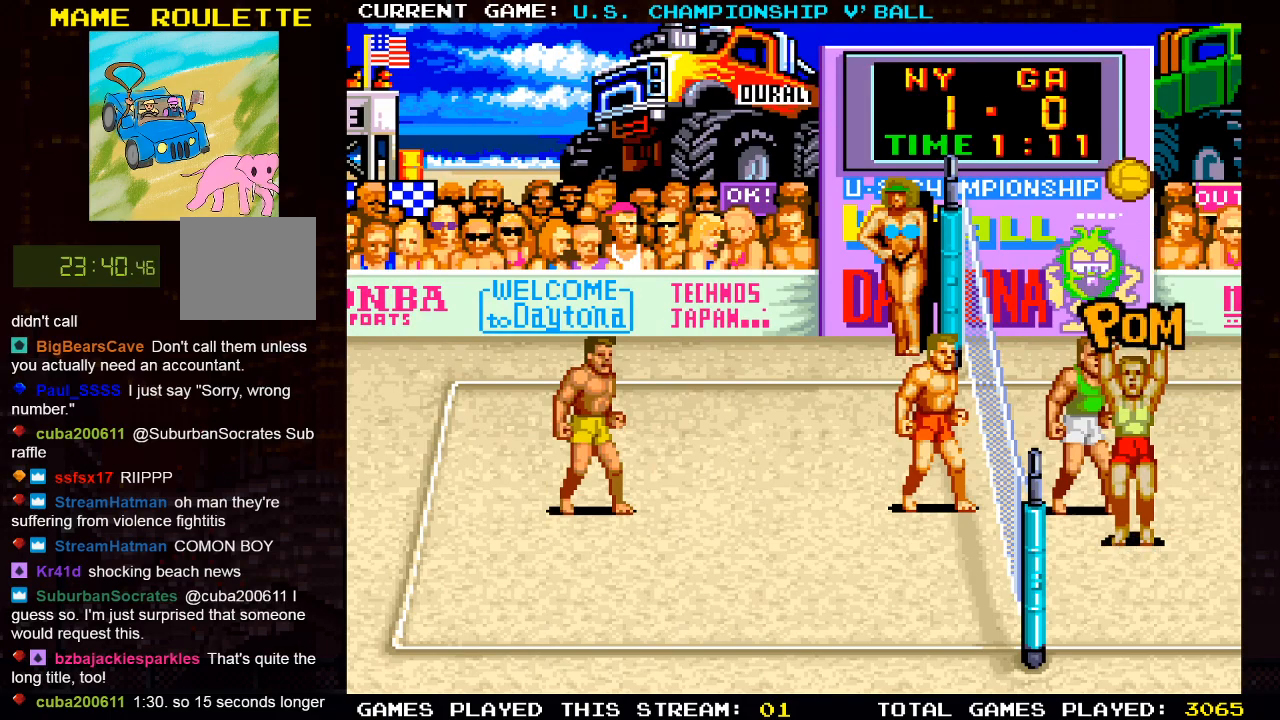
{"buttons": [], "left_stick": "center", "right_stick": "center", "events": []}
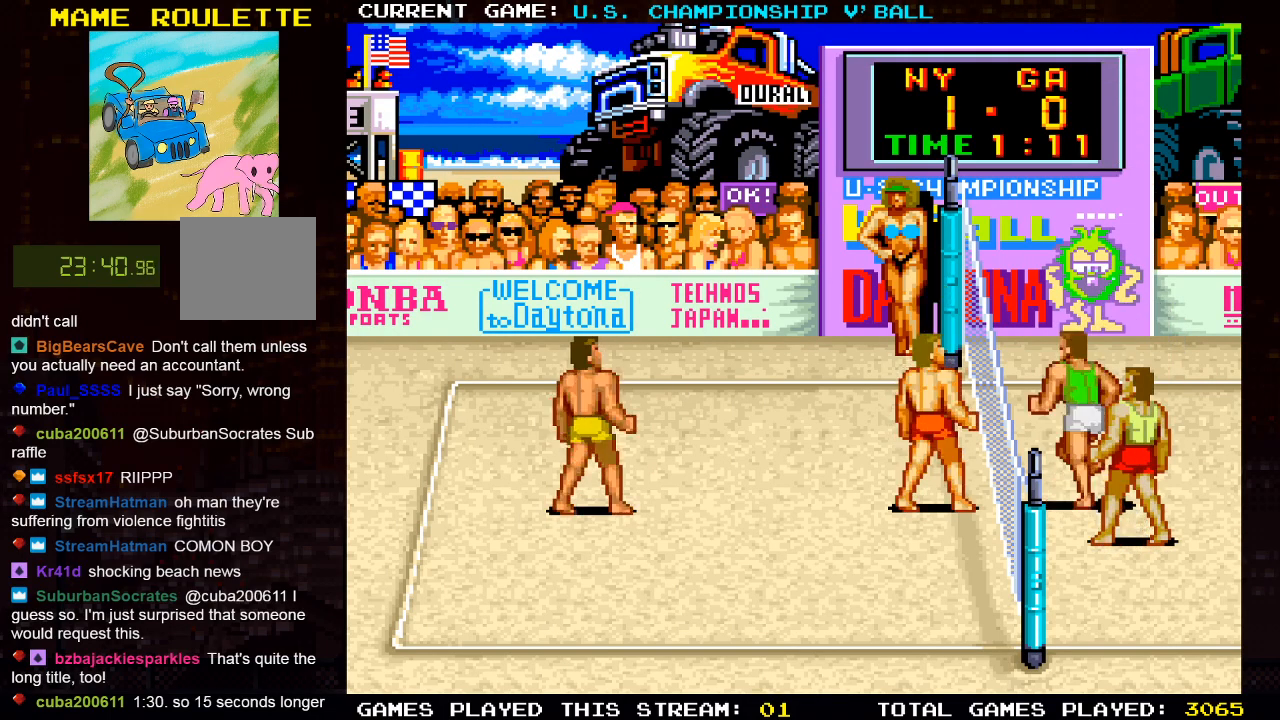
{"buttons": ["DPAD_LEFT"], "left_stick": "center", "right_stick": "center", "events": [[300, "DPAD_LEFT", "down"]]}
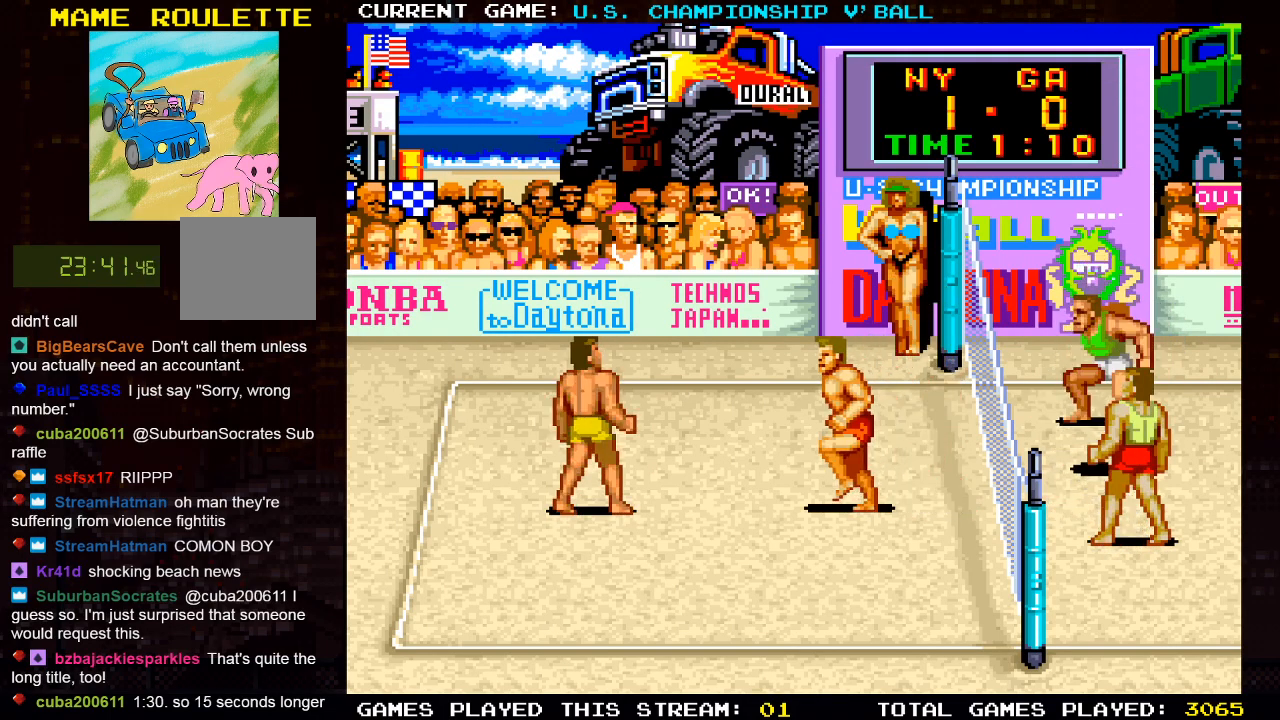
{"buttons": [], "left_stick": "center", "right_stick": "center", "events": [[150, "DPAD_LEFT", "up"], [333, "DPAD_UP", "down"], [467, "DPAD_UP", "up"]]}